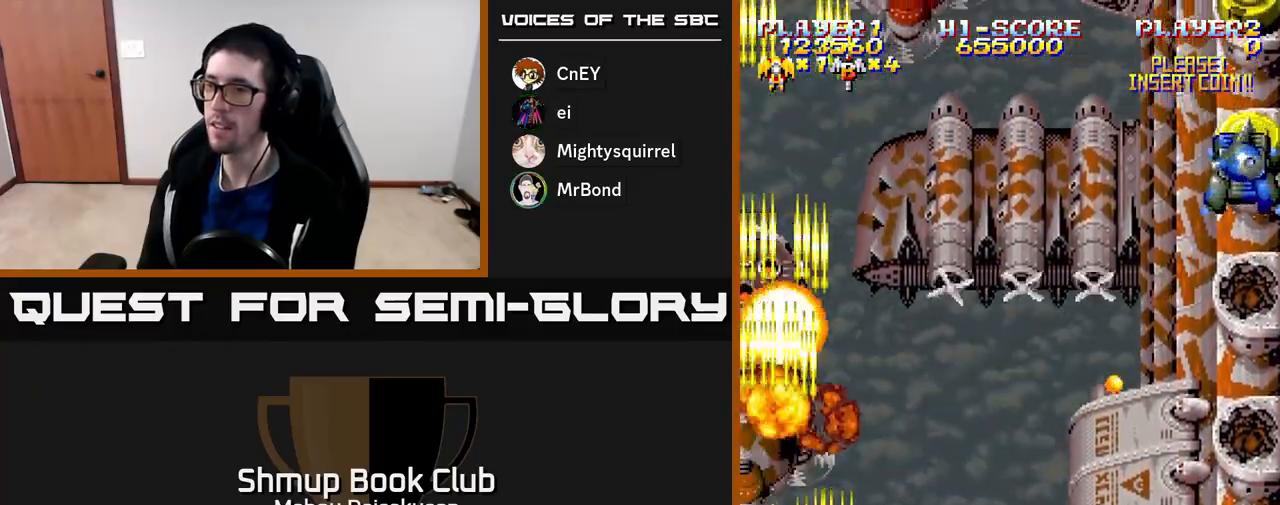
Gameplay with a controller (Xbox layout); each line is a JSON object with the inputs held at the frame after it. "events" lists button and stick changes between this image and that frame as [ms after this image, input, new state], when the widget could be followed in between. Not read: left_stick.
{"buttons": ["A", "DPAD_UP", "DPAD_RIGHT"], "right_stick": "center", "events": [[500, "DPAD_UP", "down"]]}
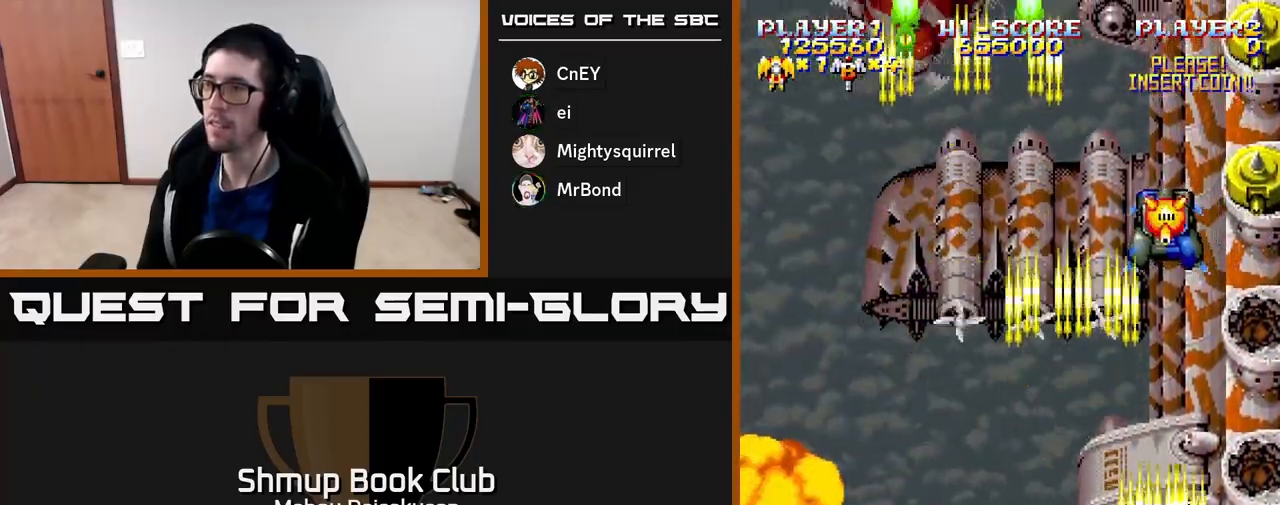
{"buttons": ["A", "DPAD_DOWN"], "right_stick": "center", "events": [[33, "DPAD_RIGHT", "up"], [183, "DPAD_RIGHT", "down"], [233, "DPAD_UP", "up"], [317, "DPAD_RIGHT", "up"], [333, "DPAD_DOWN", "down"]]}
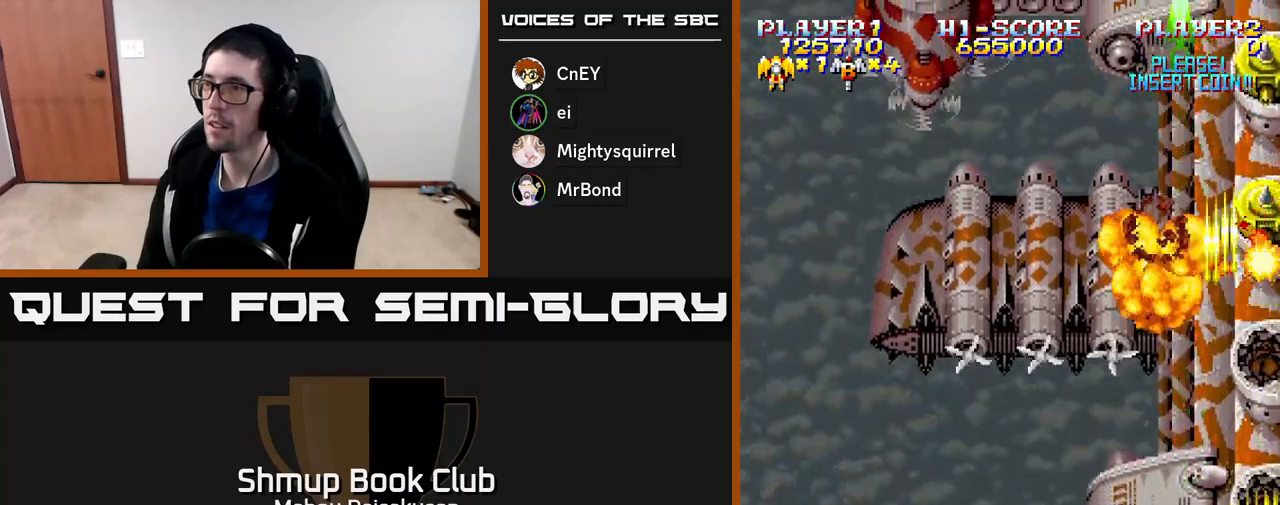
{"buttons": ["A", "DPAD_UP"], "right_stick": "center", "events": [[67, "DPAD_RIGHT", "down"], [217, "DPAD_RIGHT", "up"], [233, "DPAD_DOWN", "up"], [417, "DPAD_UP", "down"]]}
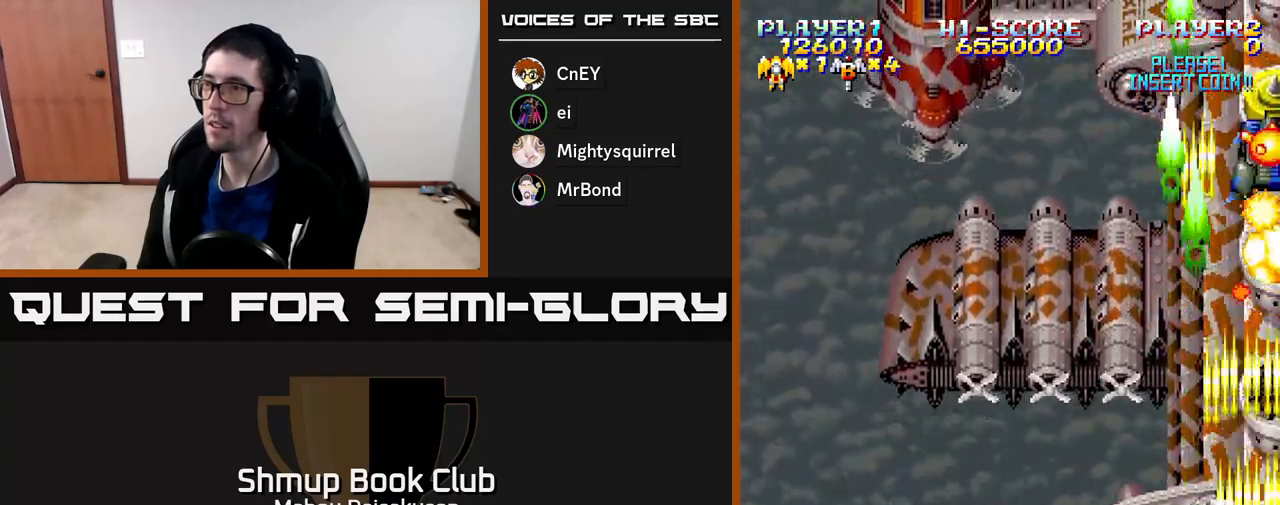
{"buttons": ["A"], "right_stick": "center", "events": [[117, "DPAD_UP", "up"]]}
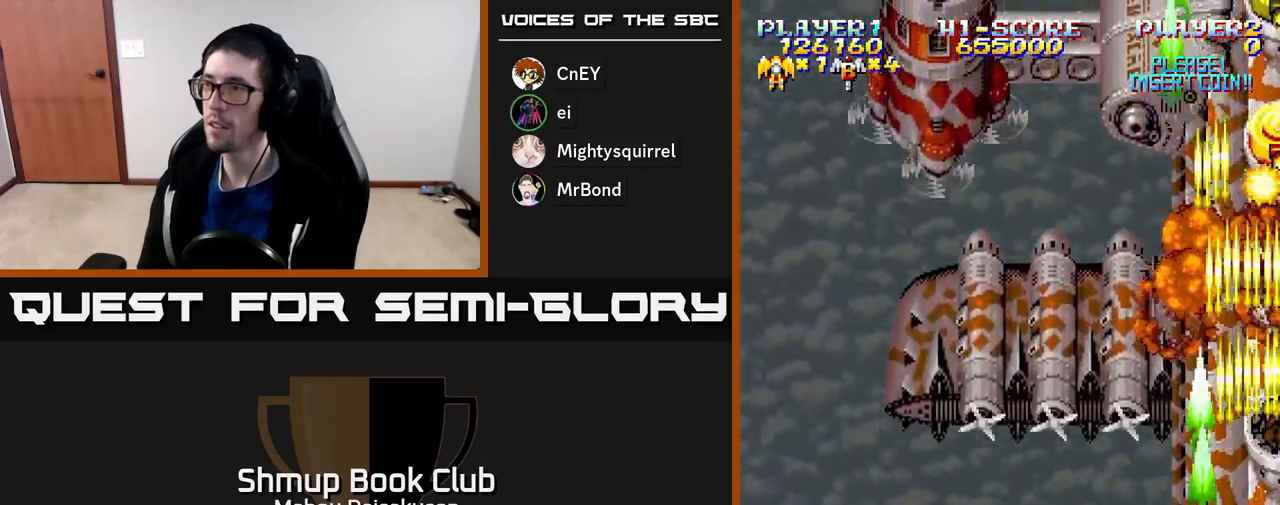
{"buttons": ["A"], "right_stick": "center", "events": [[250, "DPAD_DOWN", "down"], [367, "DPAD_DOWN", "up"]]}
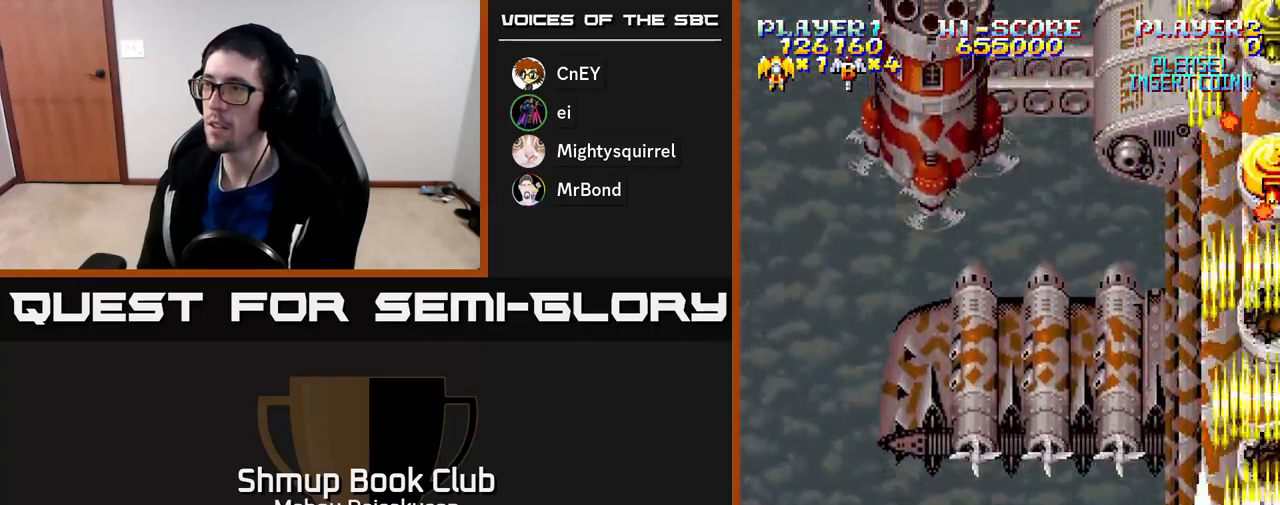
{"buttons": ["A", "DPAD_DOWN", "DPAD_LEFT"], "right_stick": "center", "events": [[100, "DPAD_UP", "down"], [317, "DPAD_UP", "up"], [417, "DPAD_DOWN", "down"], [417, "DPAD_LEFT", "down"]]}
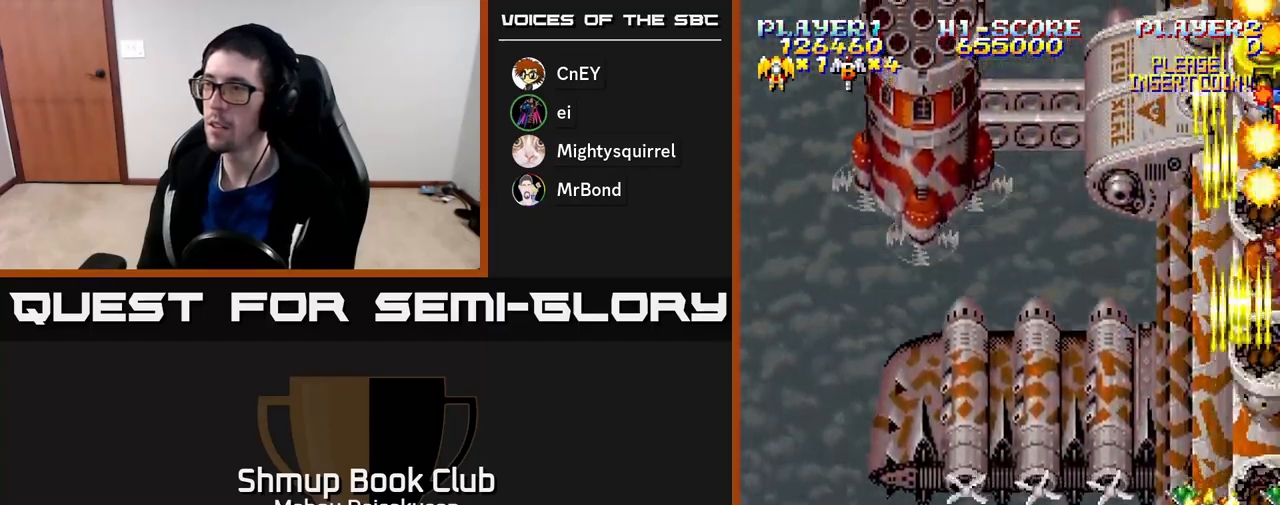
{"buttons": ["A", "DPAD_UP", "DPAD_LEFT"], "right_stick": "center"}
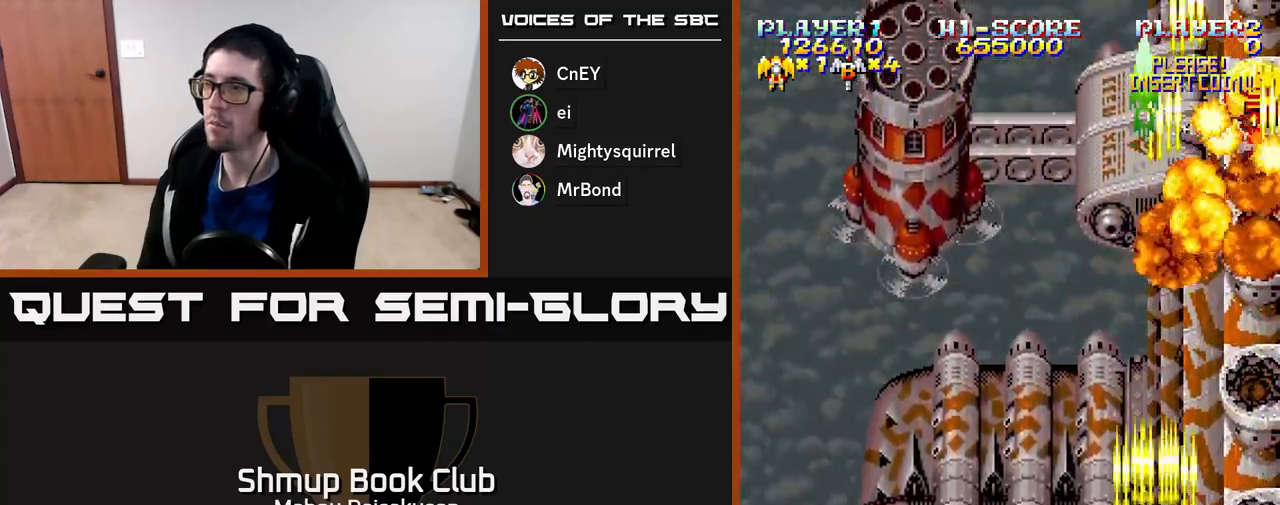
{"buttons": ["A", "DPAD_DOWN"], "right_stick": "center", "events": [[17, "DPAD_LEFT", "up"], [200, "DPAD_RIGHT", "down"], [283, "DPAD_UP", "up"], [400, "DPAD_DOWN", "down"], [400, "DPAD_RIGHT", "up"]]}
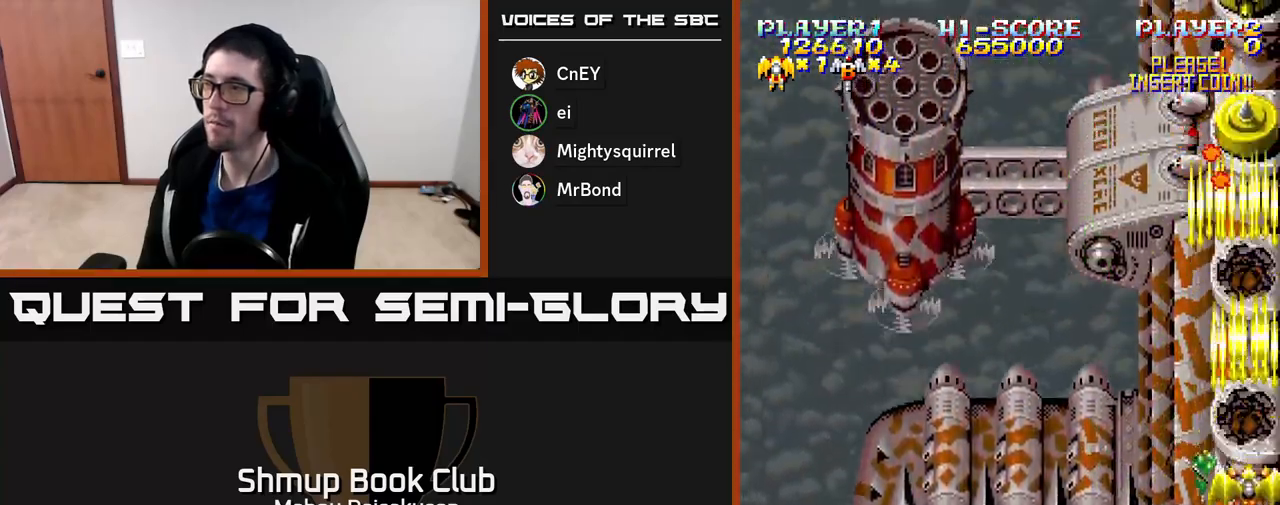
{"buttons": ["A"], "right_stick": "center", "events": [[50, "DPAD_DOWN", "up"]]}
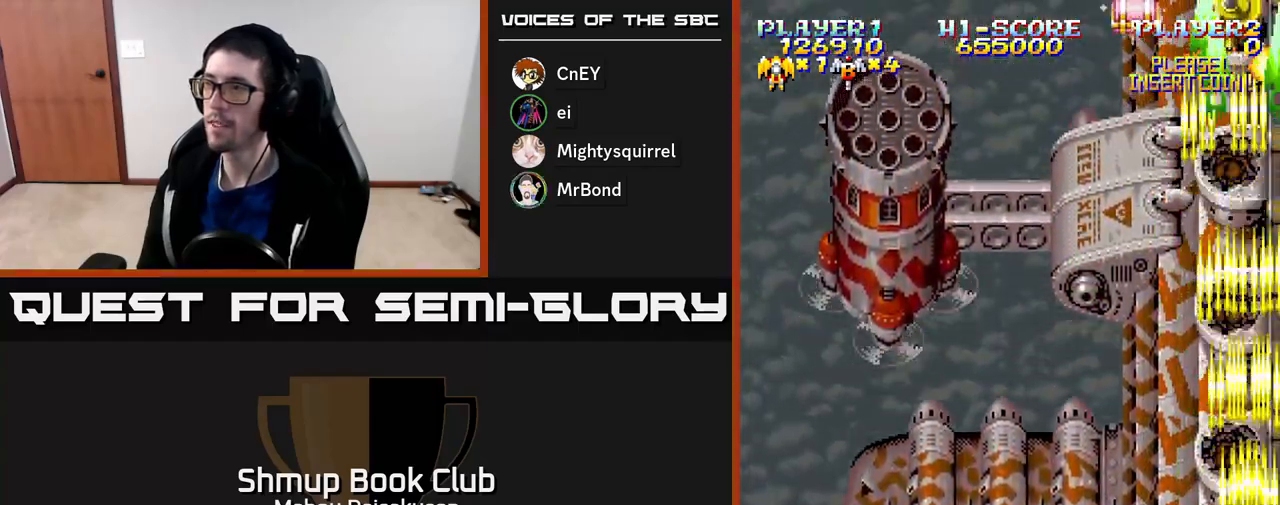
{"buttons": ["A", "DPAD_LEFT"], "right_stick": "center", "events": [[383, "DPAD_UP", "down"], [400, "DPAD_LEFT", "down"], [500, "DPAD_UP", "up"]]}
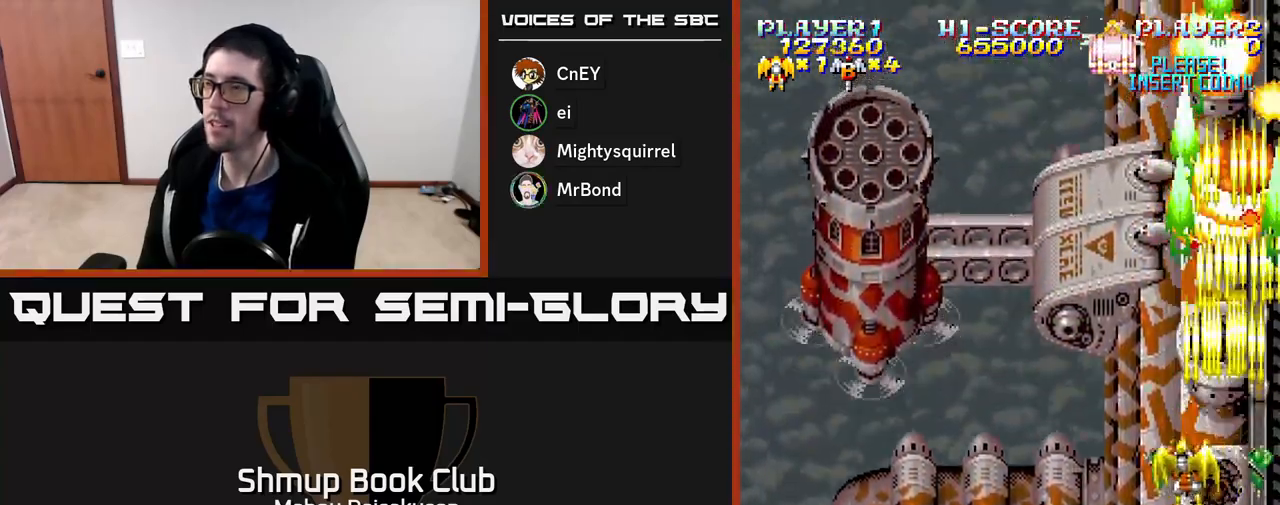
{"buttons": ["A", "DPAD_LEFT"], "right_stick": "center", "events": [[67, "DPAD_DOWN", "down"], [100, "DPAD_LEFT", "up"], [133, "DPAD_RIGHT", "down"], [233, "DPAD_DOWN", "up"], [233, "DPAD_RIGHT", "up"], [450, "DPAD_LEFT", "down"]]}
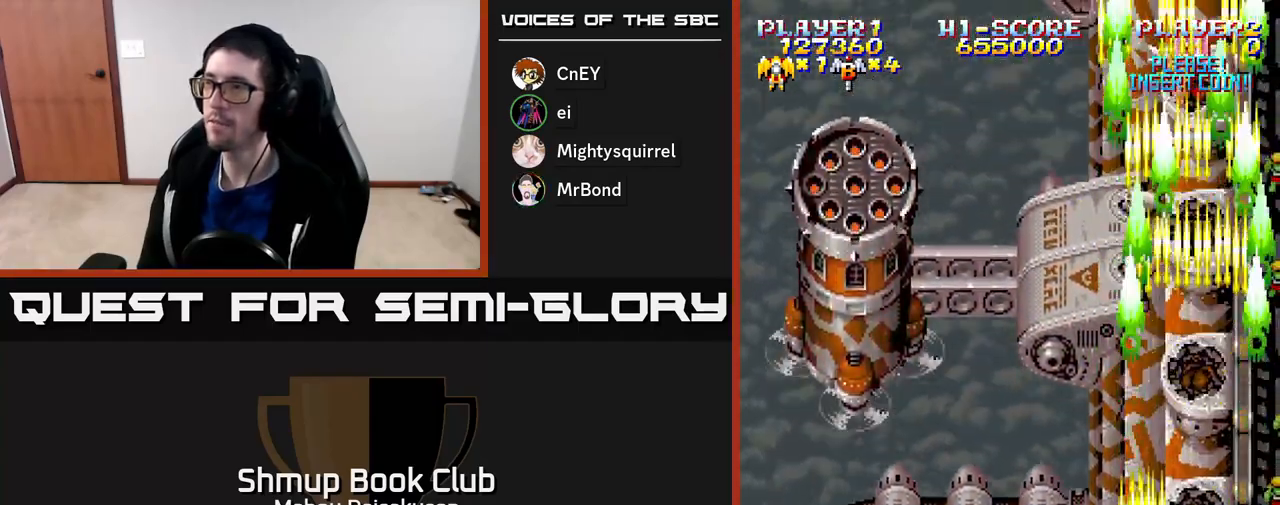
{"buttons": ["A", "DPAD_LEFT"], "right_stick": "center", "events": [[117, "DPAD_UP", "down"], [317, "DPAD_UP", "up"]]}
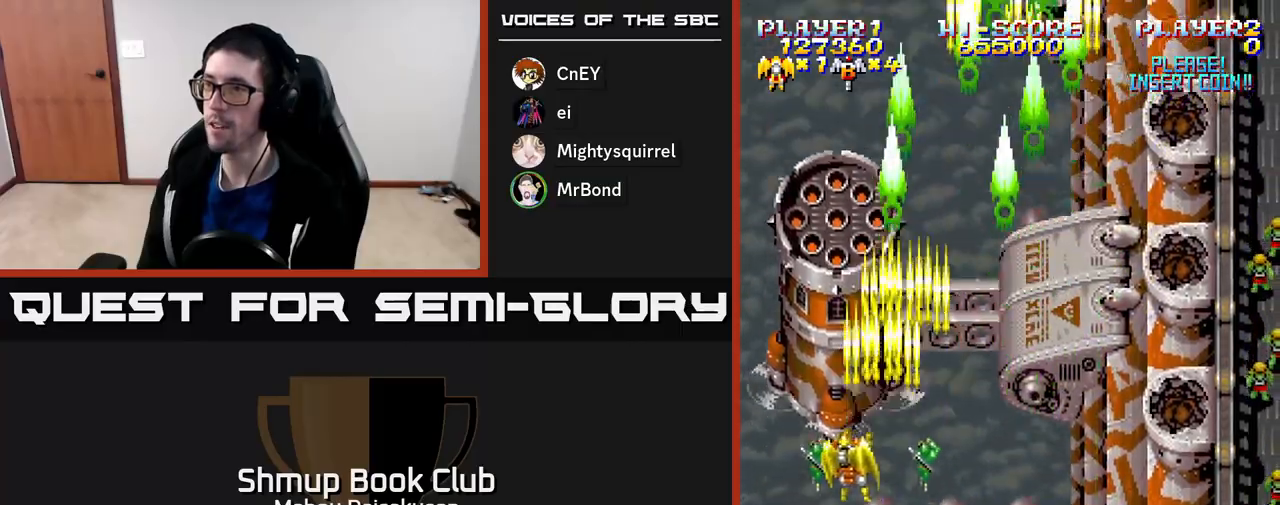
{"buttons": ["A", "DPAD_DOWN", "DPAD_LEFT"], "right_stick": "center", "events": [[100, "DPAD_LEFT", "up"], [100, "DPAD_UP", "down"], [117, "DPAD_RIGHT", "down"], [150, "DPAD_UP", "up"], [233, "DPAD_DOWN", "down"], [233, "DPAD_RIGHT", "up"], [400, "DPAD_LEFT", "down"]]}
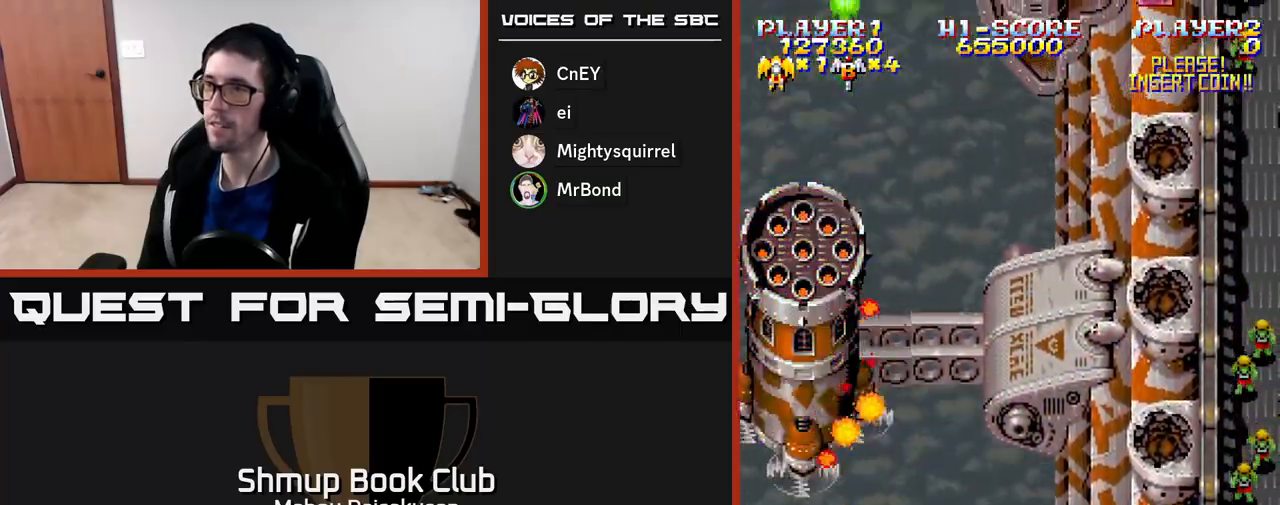
{"buttons": ["A", "DPAD_RIGHT"], "right_stick": "center", "events": [[17, "DPAD_LEFT", "up"], [167, "DPAD_LEFT", "down"], [183, "DPAD_DOWN", "up"], [283, "DPAD_LEFT", "up"], [467, "DPAD_RIGHT", "down"]]}
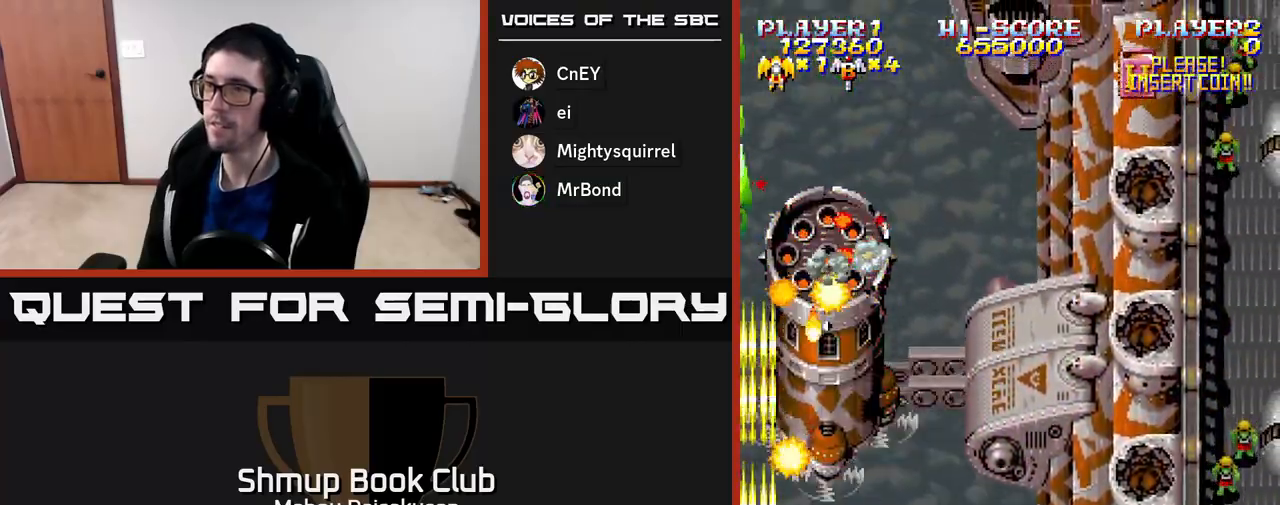
{"buttons": ["A"], "right_stick": "center", "events": [[117, "DPAD_RIGHT", "up"], [317, "DPAD_RIGHT", "down"], [383, "DPAD_RIGHT", "up"]]}
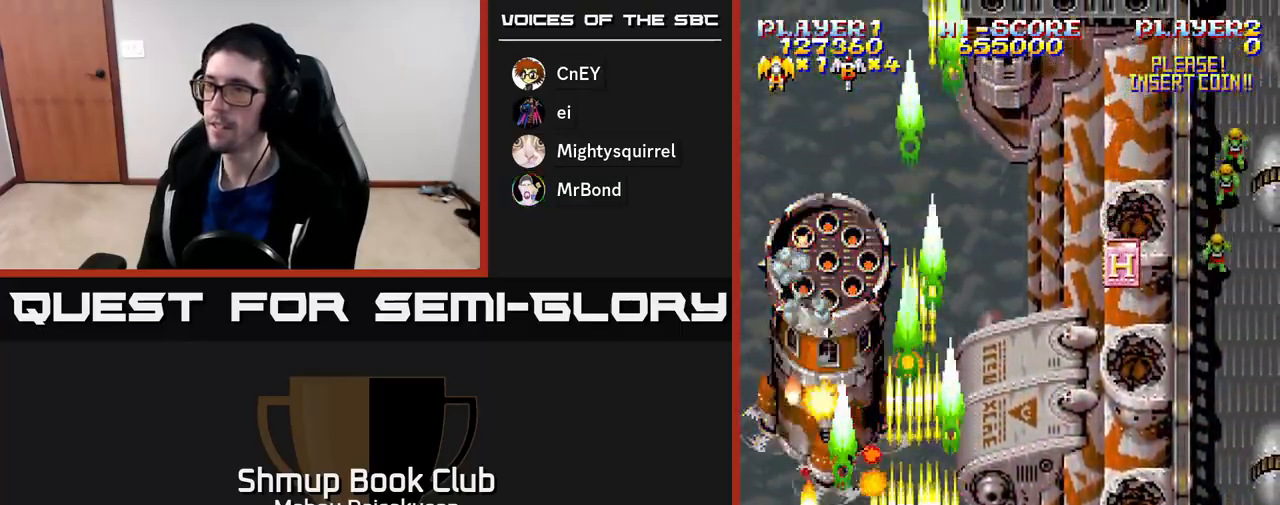
{"buttons": ["A"], "right_stick": "center", "events": []}
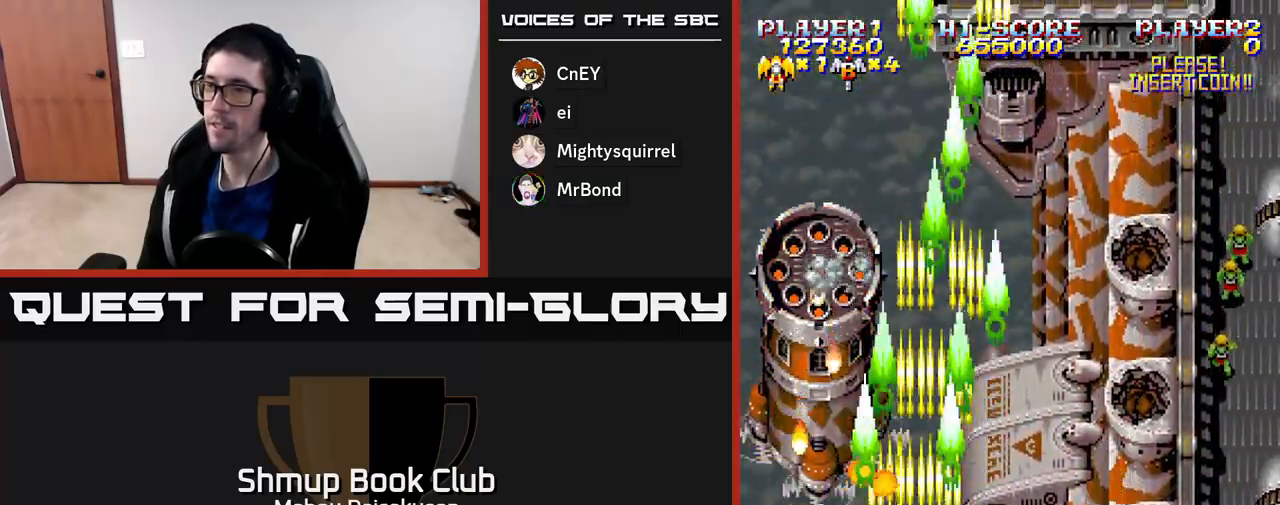
{"buttons": ["A"], "right_stick": "center", "events": [[150, "DPAD_UP", "down"], [333, "DPAD_UP", "up"]]}
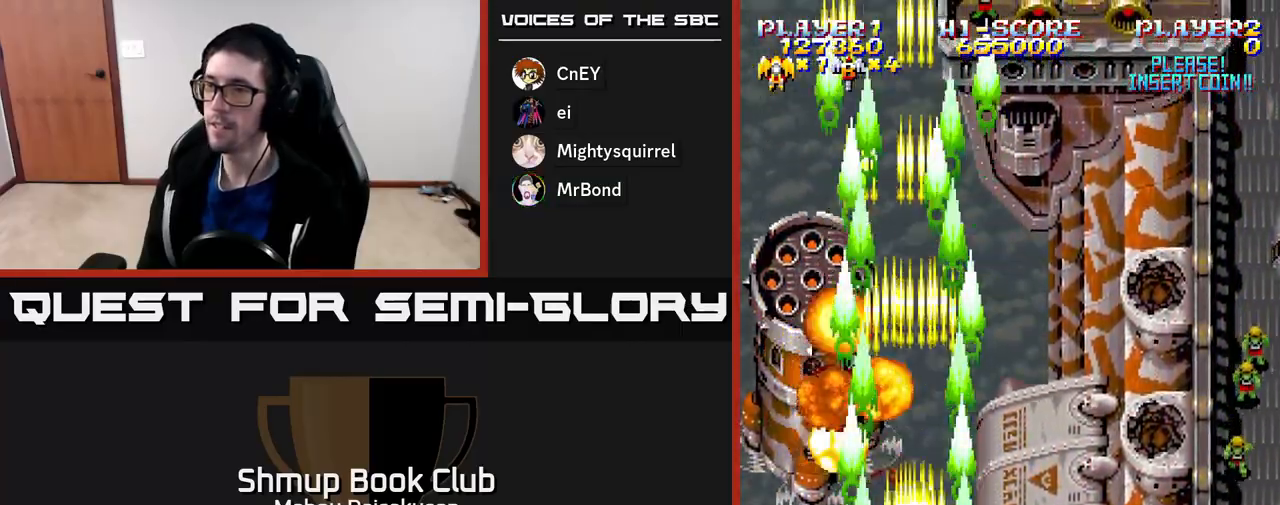
{"buttons": ["A", "DPAD_RIGHT"], "right_stick": "center", "events": [[17, "DPAD_UP", "down"], [83, "DPAD_UP", "up"], [100, "DPAD_RIGHT", "down"]]}
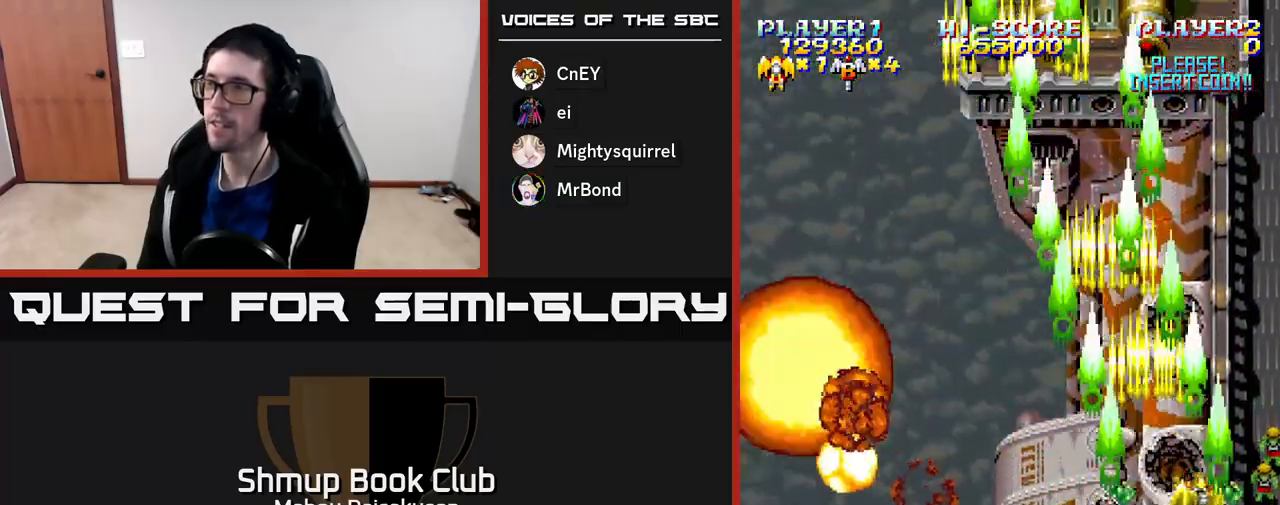
{"buttons": ["A", "DPAD_DOWN"], "right_stick": "center", "events": [[100, "DPAD_RIGHT", "up"], [100, "DPAD_UP", "down"], [183, "DPAD_LEFT", "down"], [250, "DPAD_UP", "up"], [367, "DPAD_DOWN", "down"], [367, "DPAD_LEFT", "up"], [417, "DPAD_RIGHT", "down"], [467, "DPAD_RIGHT", "up"]]}
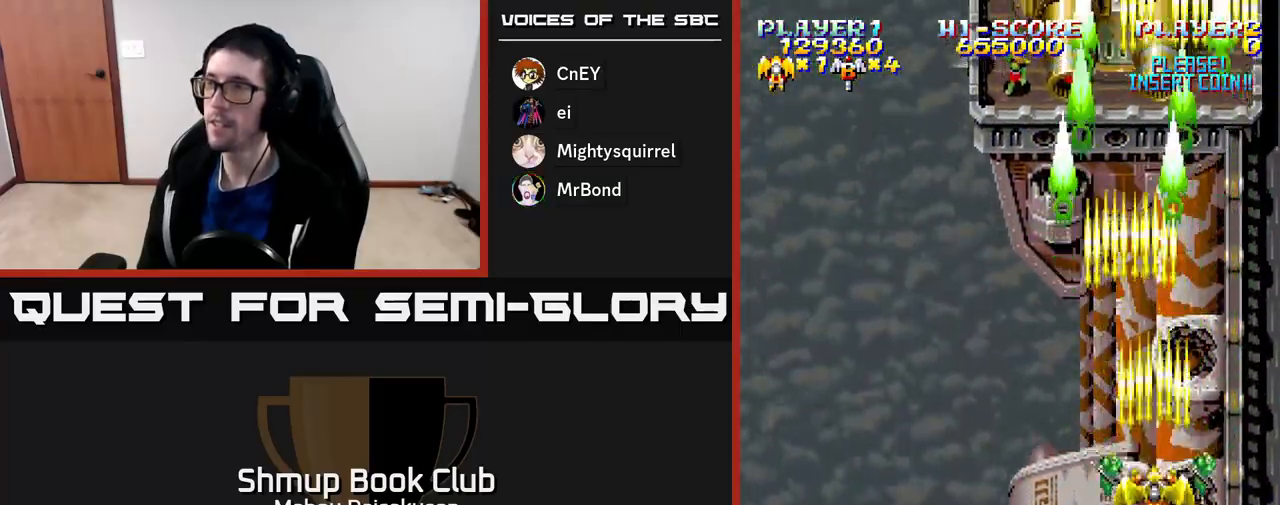
{"buttons": ["A"], "right_stick": "center", "events": [[200, "DPAD_DOWN", "up"]]}
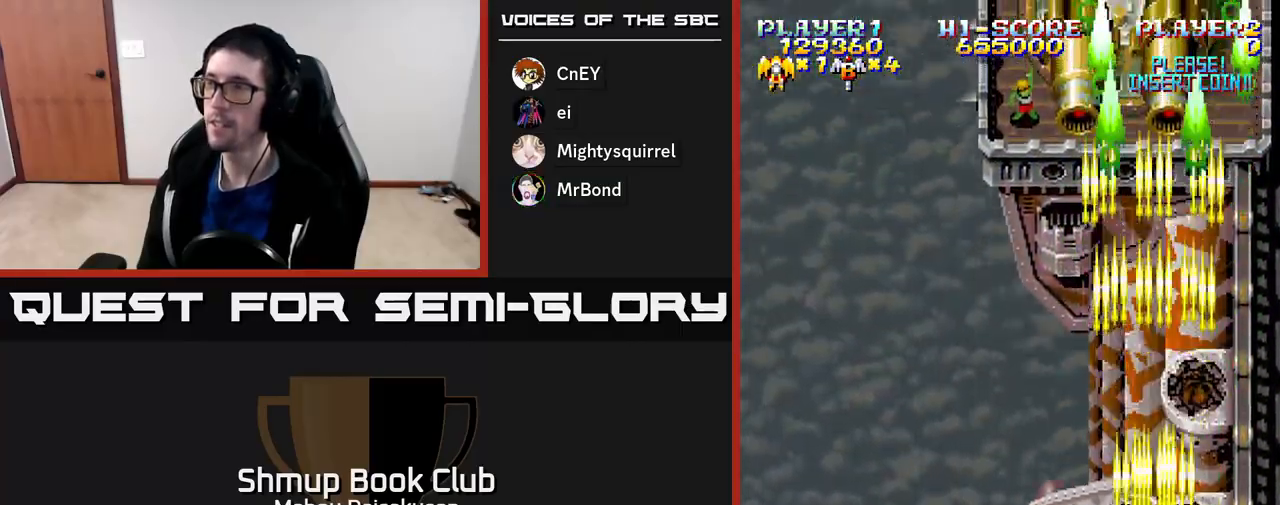
{"buttons": ["A"], "right_stick": "center", "events": []}
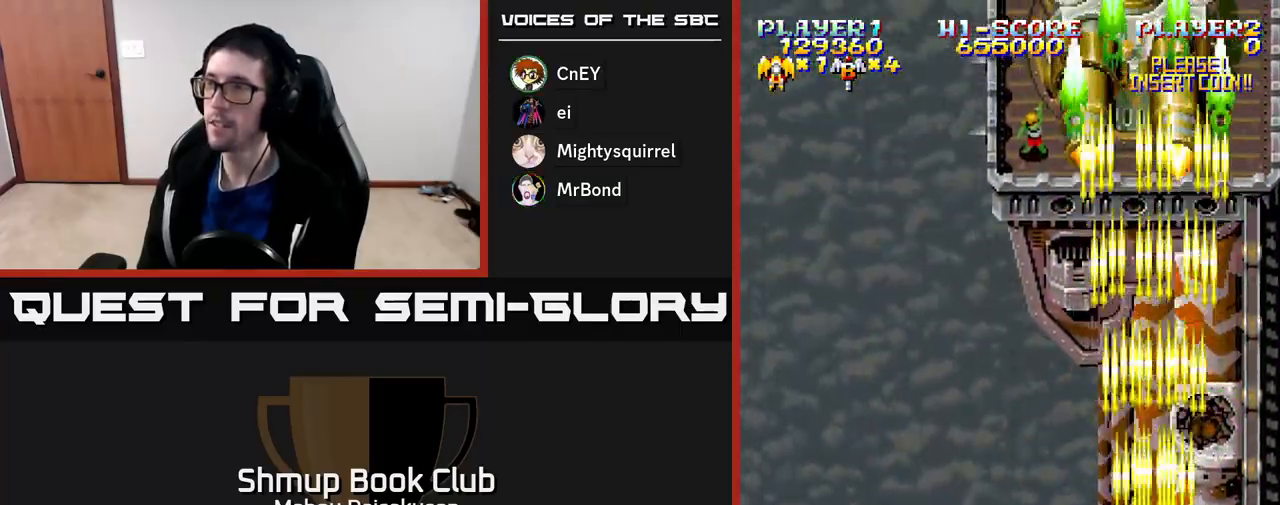
{"buttons": ["A", "DPAD_UP"], "right_stick": "center", "events": [[17, "DPAD_LEFT", "down"], [233, "DPAD_UP", "down"], [483, "DPAD_LEFT", "up"]]}
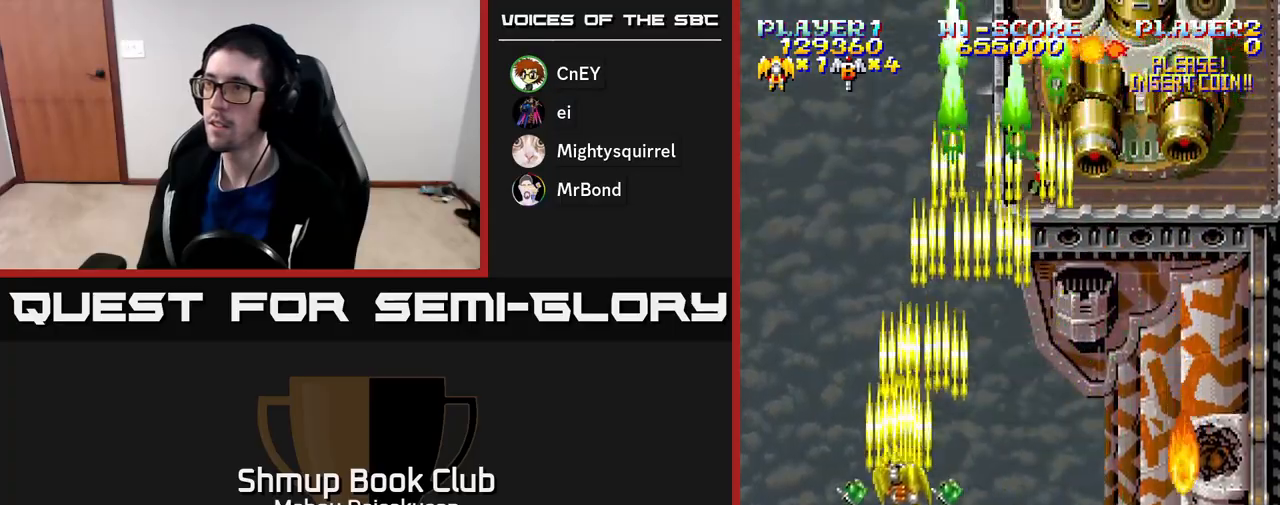
{"buttons": ["A", "DPAD_DOWN", "DPAD_RIGHT"], "right_stick": "center", "events": [[50, "DPAD_RIGHT", "down"], [217, "DPAD_UP", "up"], [483, "DPAD_DOWN", "down"]]}
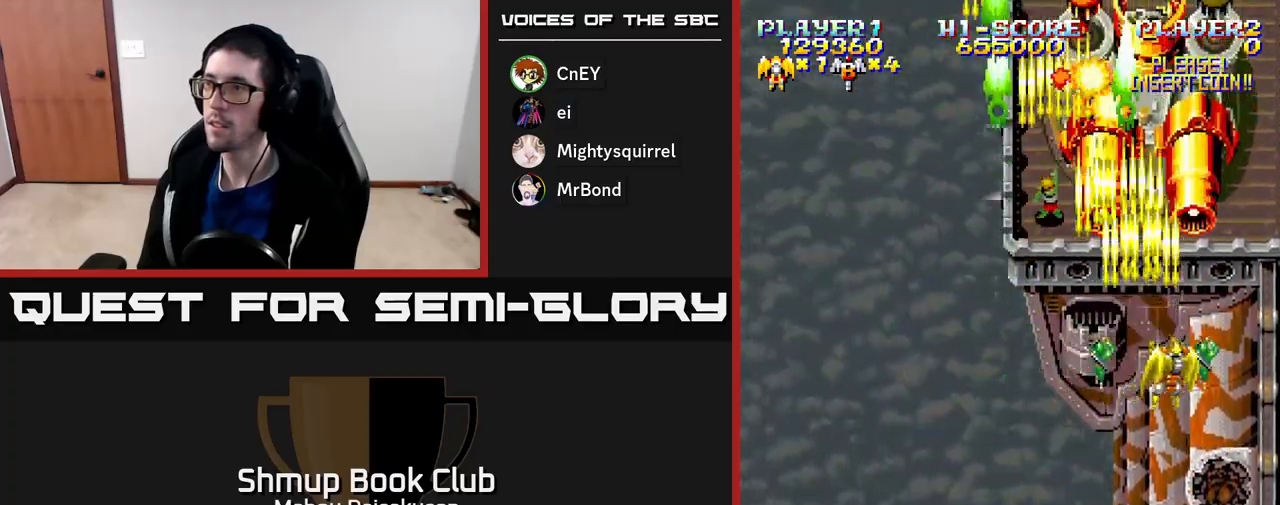
{"buttons": ["A", "DPAD_DOWN"], "right_stick": "center", "events": [[17, "DPAD_RIGHT", "up"], [100, "DPAD_DOWN", "up"], [283, "DPAD_DOWN", "down"]]}
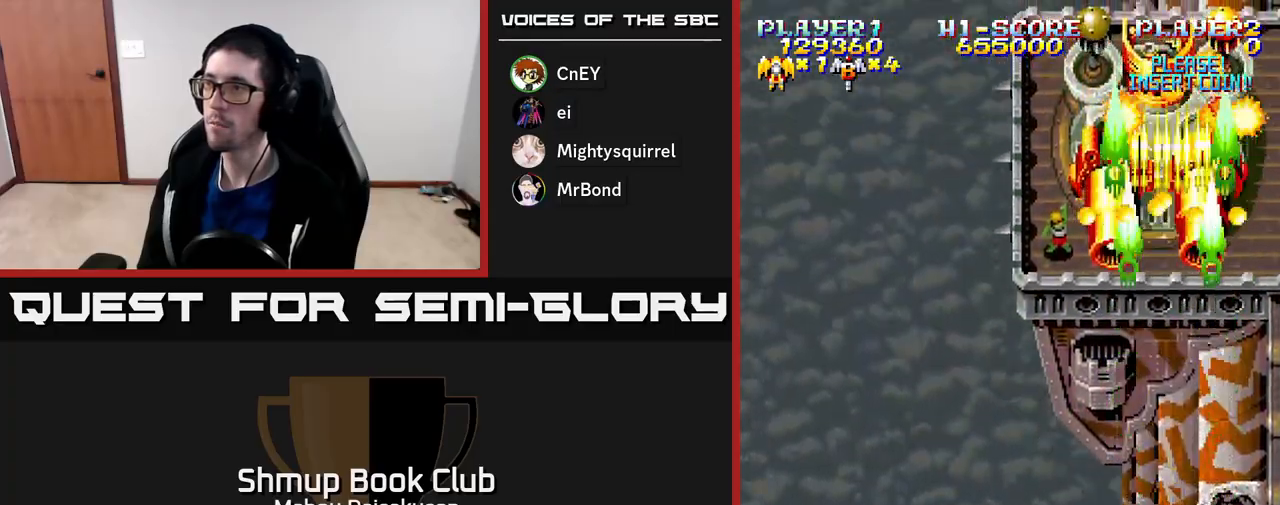
{"buttons": ["A", "DPAD_UP", "DPAD_LEFT"], "right_stick": "center", "events": [[167, "DPAD_DOWN", "up"], [283, "DPAD_LEFT", "down"], [483, "DPAD_UP", "down"]]}
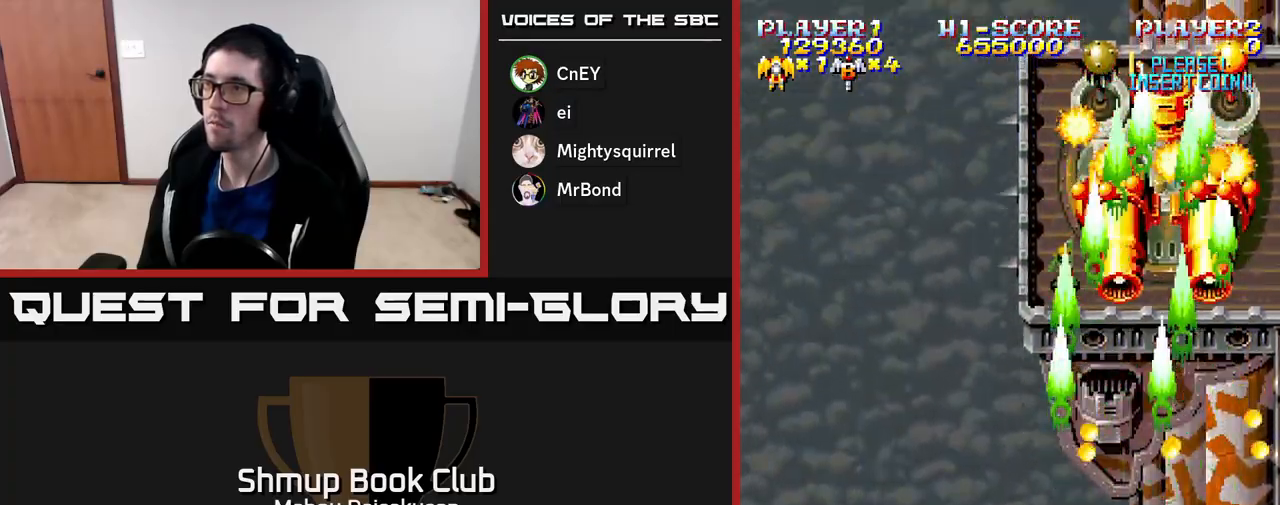
{"buttons": ["A"], "right_stick": "center", "events": [[33, "DPAD_LEFT", "up"], [300, "DPAD_UP", "up"]]}
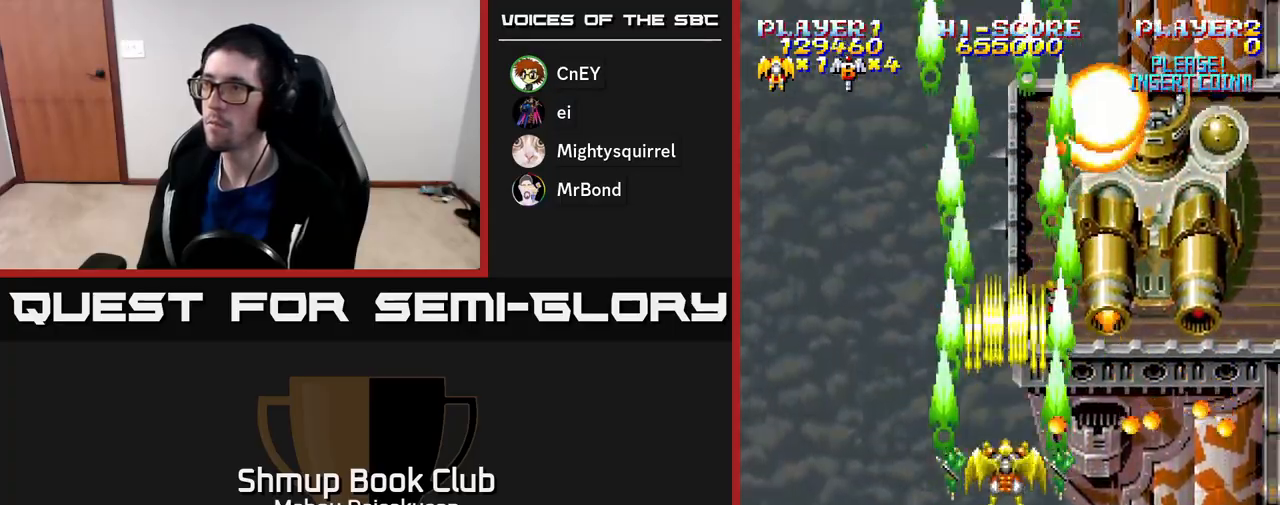
{"buttons": ["A"], "right_stick": "center", "events": [[133, "DPAD_LEFT", "down"], [217, "DPAD_LEFT", "up"]]}
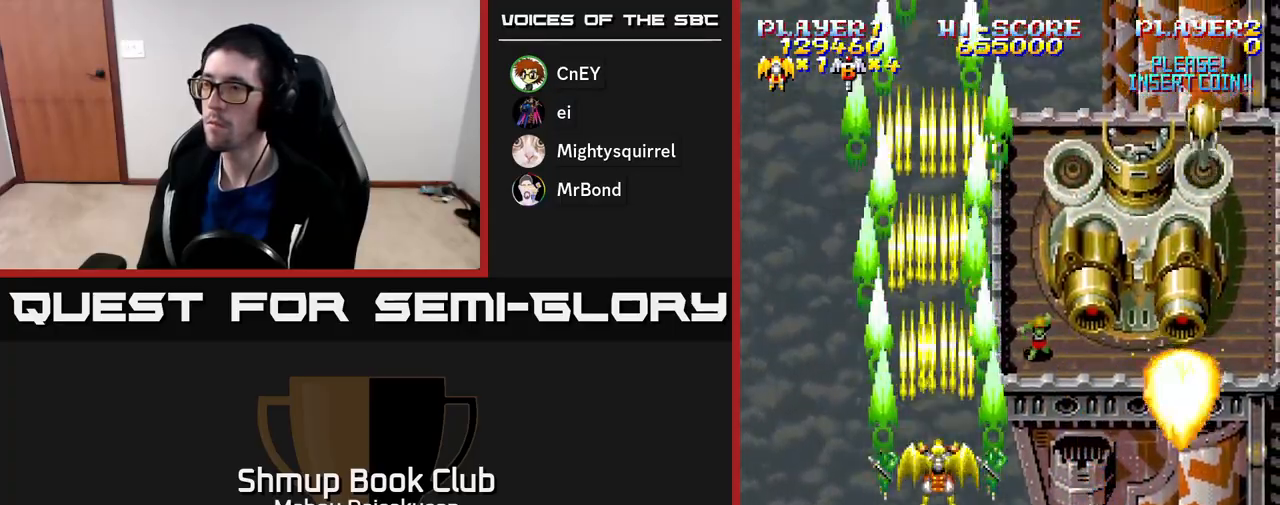
{"buttons": ["A", "DPAD_DOWN"], "right_stick": "center", "events": [[133, "DPAD_RIGHT", "down"], [283, "DPAD_DOWN", "down"], [500, "DPAD_RIGHT", "up"]]}
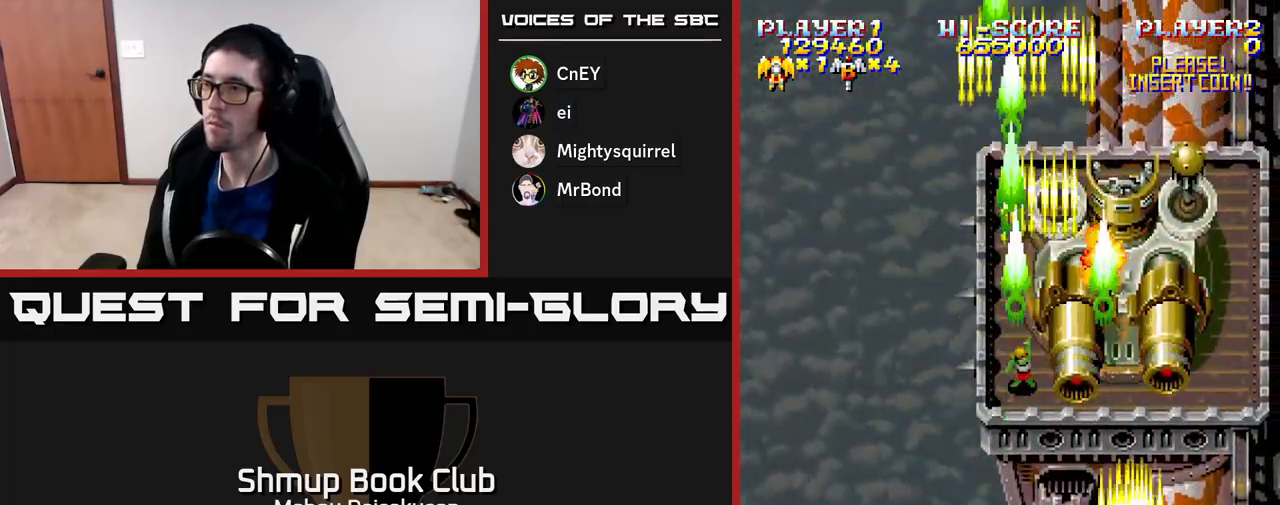
{"buttons": ["A"], "right_stick": "center", "events": [[83, "DPAD_RIGHT", "down"], [150, "DPAD_DOWN", "up"], [167, "DPAD_RIGHT", "up"]]}
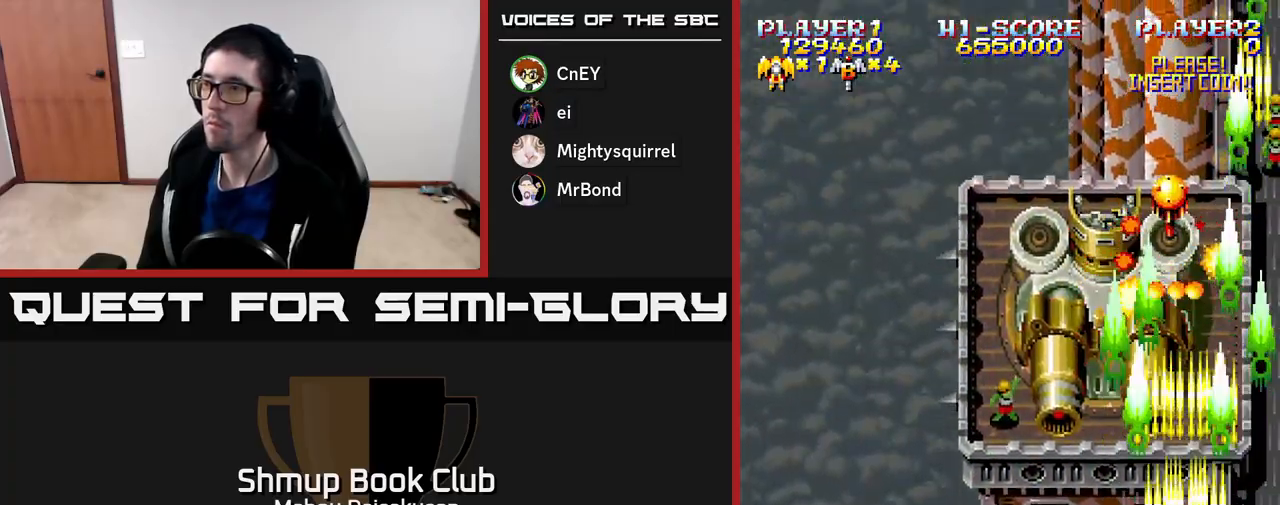
{"buttons": ["A", "DPAD_LEFT"], "right_stick": "center", "events": [[117, "DPAD_LEFT", "down"], [233, "DPAD_DOWN", "down"], [250, "DPAD_LEFT", "up"], [350, "DPAD_DOWN", "up"], [350, "DPAD_LEFT", "down"]]}